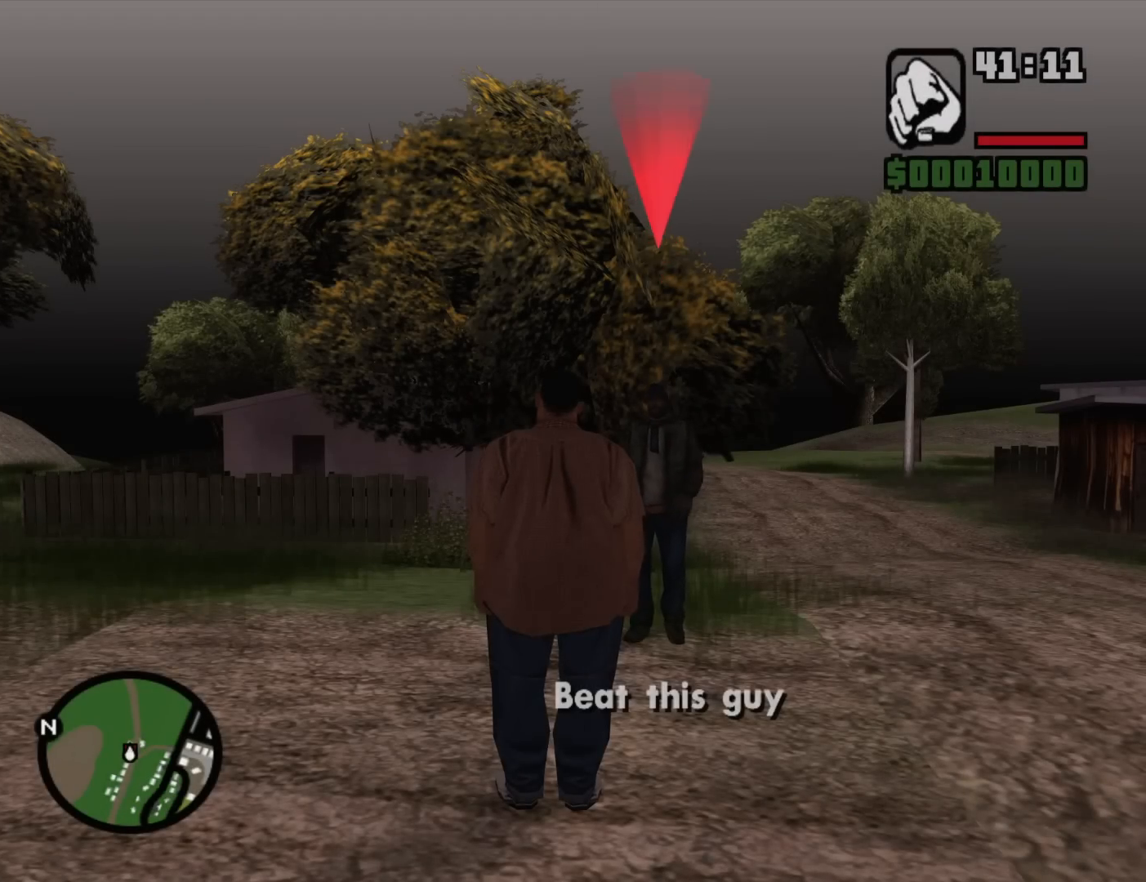
Gameplay with keyboard and mouse; each line is a JSON object with the keys and mouse buttons held at the frame after it. "events" lists presses ("down") and releases ("up") of "1", "2", "3", "4", "5", "6", "8", "a", "alt", "c", "ctrl", "d", "down", "e", "escape", "f", "f1", "f2", "f3", "g", "h", "left", "num2", "q", "r", "right", "s", "shift", "space", "t", "tab", "up", "v", "w", "x", "z", "mouse_left", "mouse_middle", "mouse_right", "mouse_wheel_up" and "mouse_wheel_down" between this image and that frame as [ms after this image, input, new state], when the widget could be followed in between. "mouse_left", "mouse_middle", "mouse_right", "mouse_wheel_up", "mouse_wheel_down" = the "left", "middle", "right", "wheel_up", "wheel_down" buttons of the "mouse" list. No other keys are recorded. Mouse movement is not recorded.
{"keys": [], "mouse": ["right"], "events": [[183, "mouse_right", "down"]]}
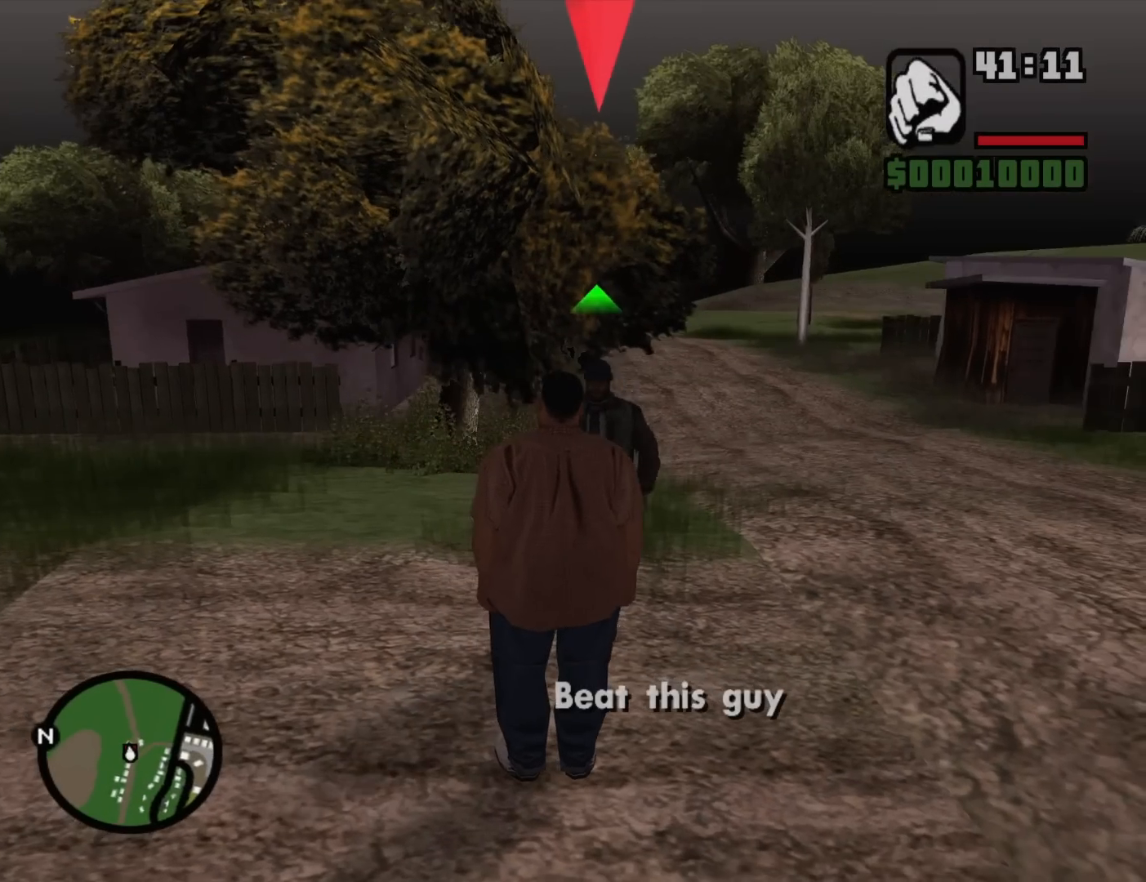
{"keys": [], "mouse": ["right"], "events": [[17, "f", "down"], [117, "f", "up"], [200, "f", "down"], [300, "f", "up"], [383, "f", "down"], [433, "f", "up"]]}
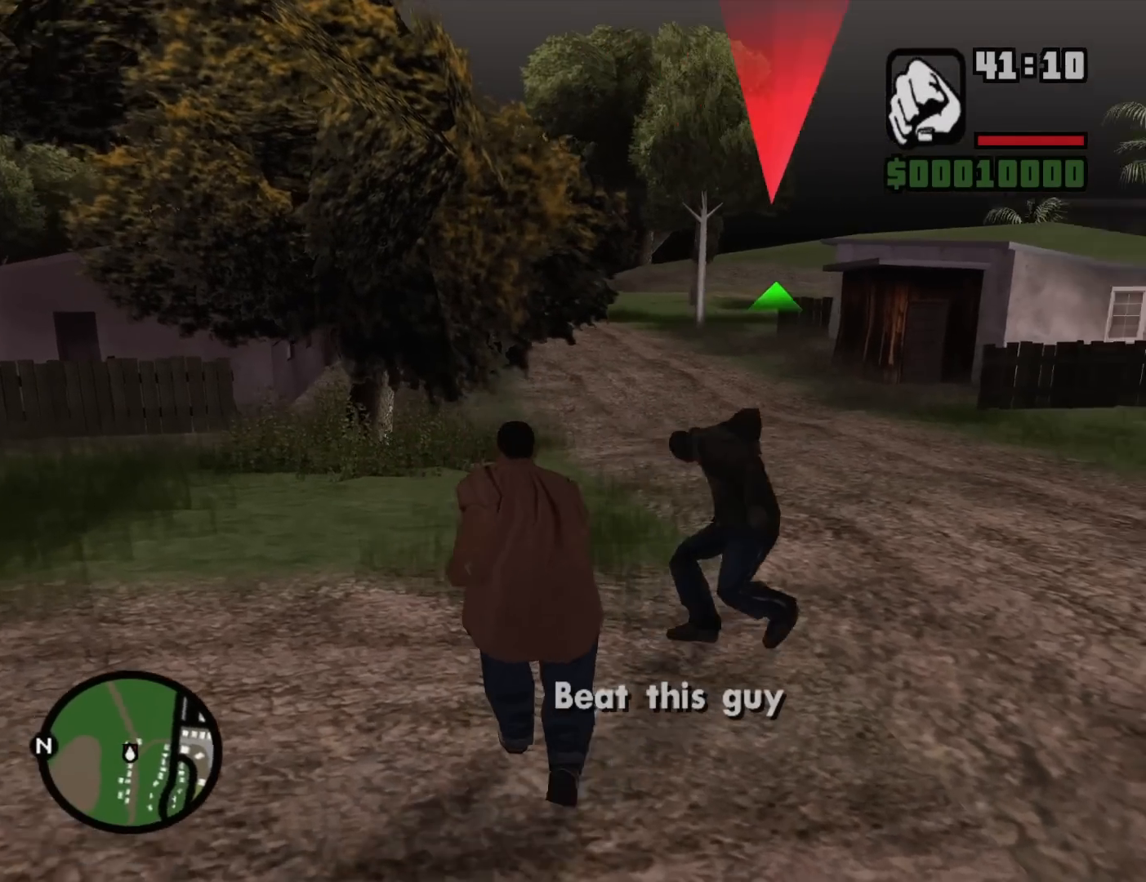
{"keys": [], "mouse": ["right"], "events": [[83, "f", "down"], [117, "f", "up"], [217, "f", "down"], [317, "f", "up"], [400, "f", "down"], [500, "f", "up"]]}
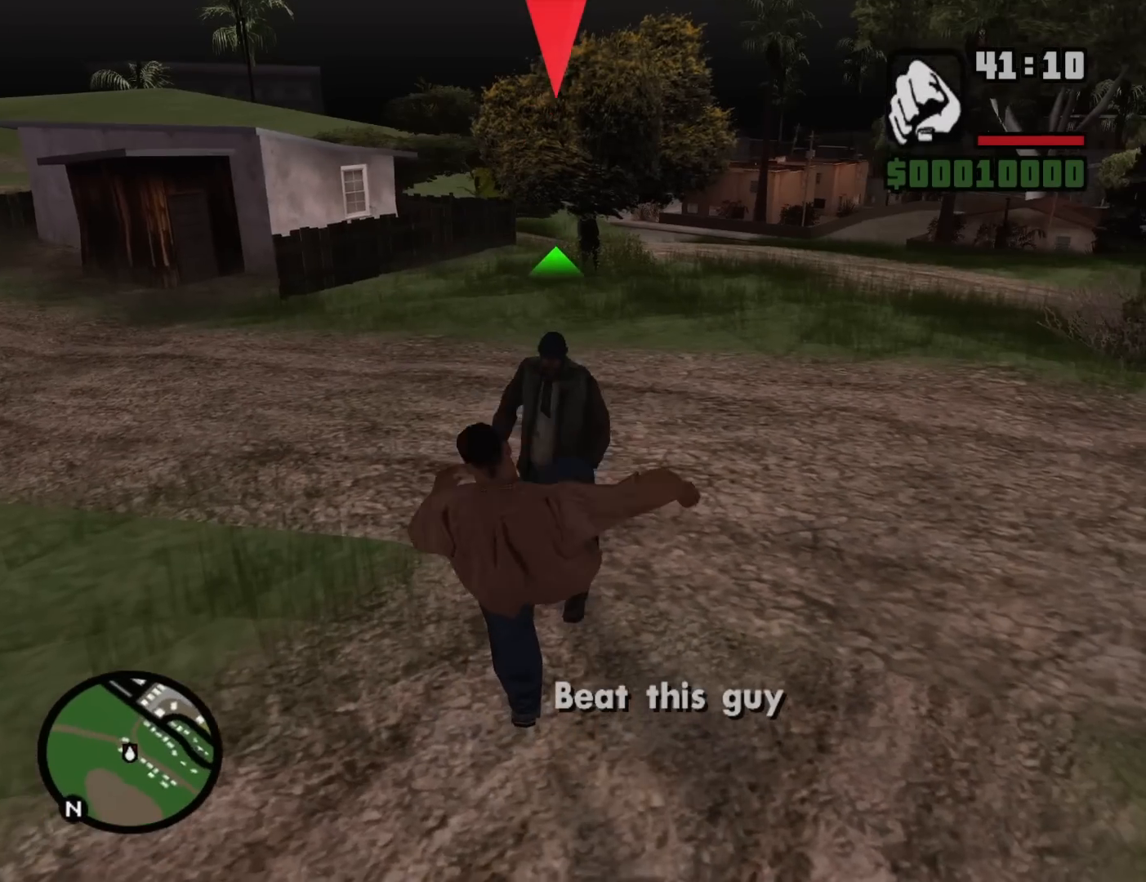
{"keys": ["f"], "mouse": ["right"], "events": [[100, "f", "down"], [183, "f", "up"], [283, "f", "down"], [367, "f", "up"], [467, "f", "down"]]}
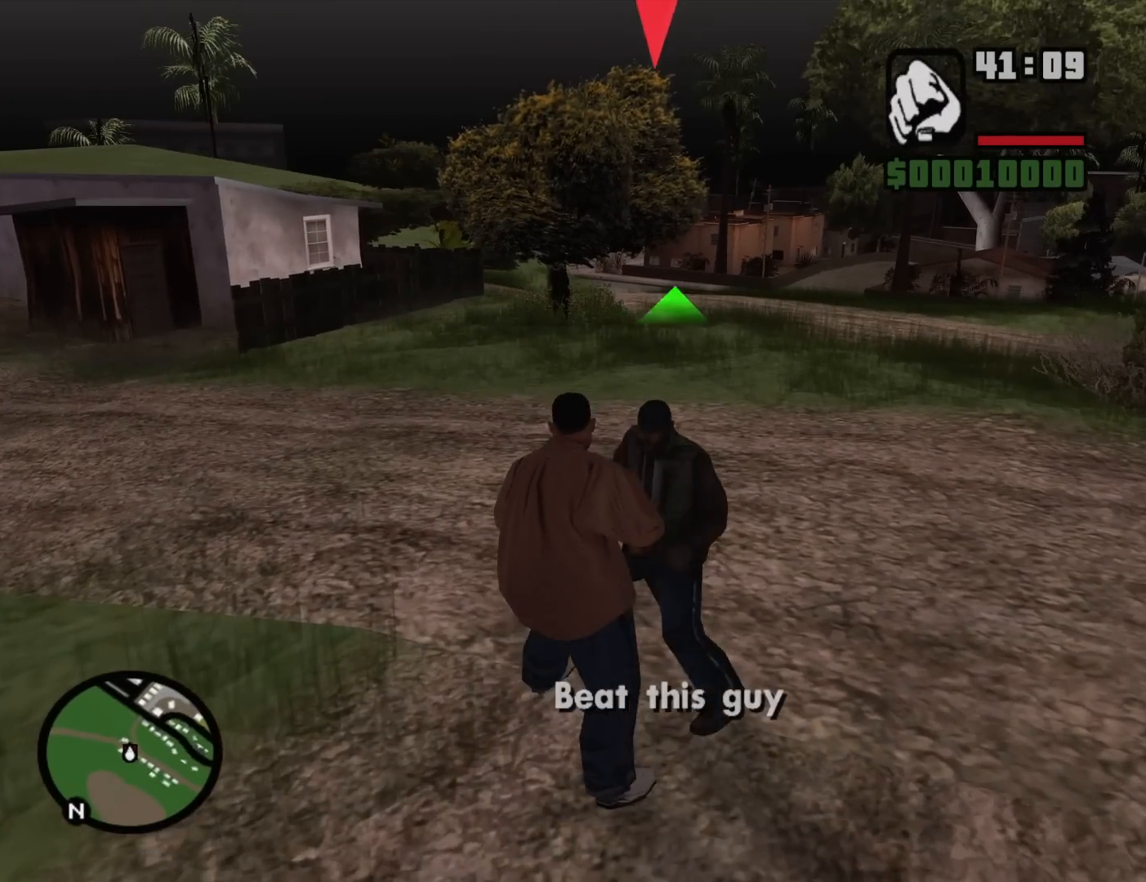
{"keys": [], "mouse": ["right"], "events": [[67, "f", "up"], [150, "f", "down"], [250, "f", "up"], [350, "f", "down"], [433, "f", "up"]]}
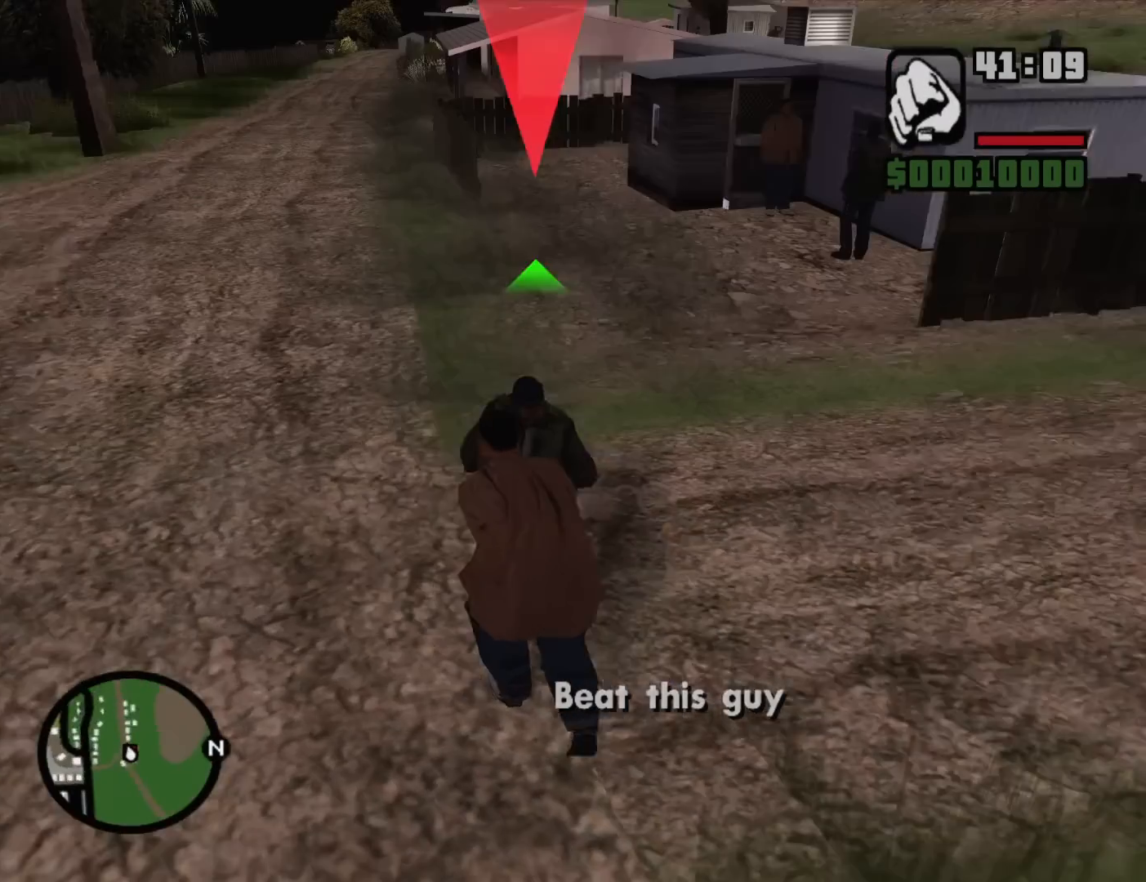
{"keys": [], "mouse": ["right"], "events": [[33, "f", "down"], [133, "f", "up"], [217, "f", "down"], [317, "f", "up"], [450, "f", "down"], [500, "f", "up"]]}
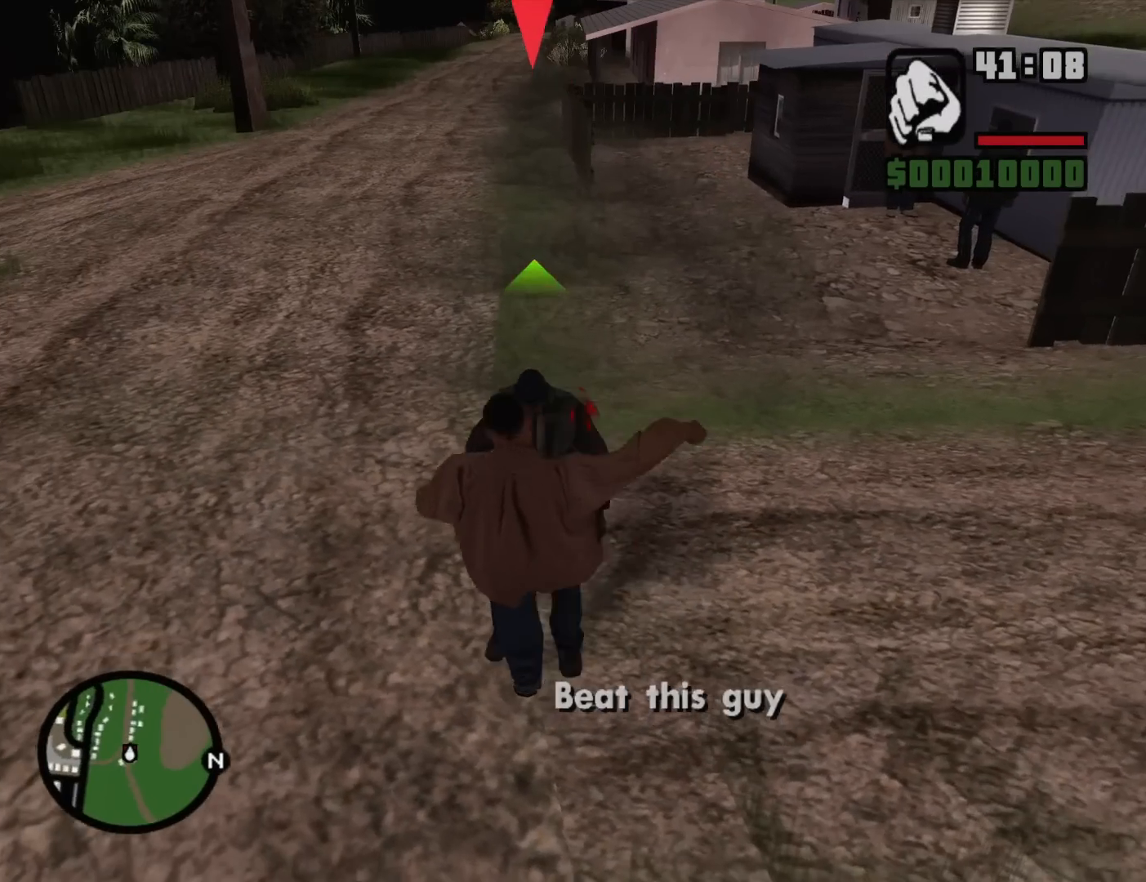
{"keys": [], "mouse": ["right"], "events": [[133, "f", "down"], [233, "f", "up"], [333, "f", "down"], [417, "f", "up"]]}
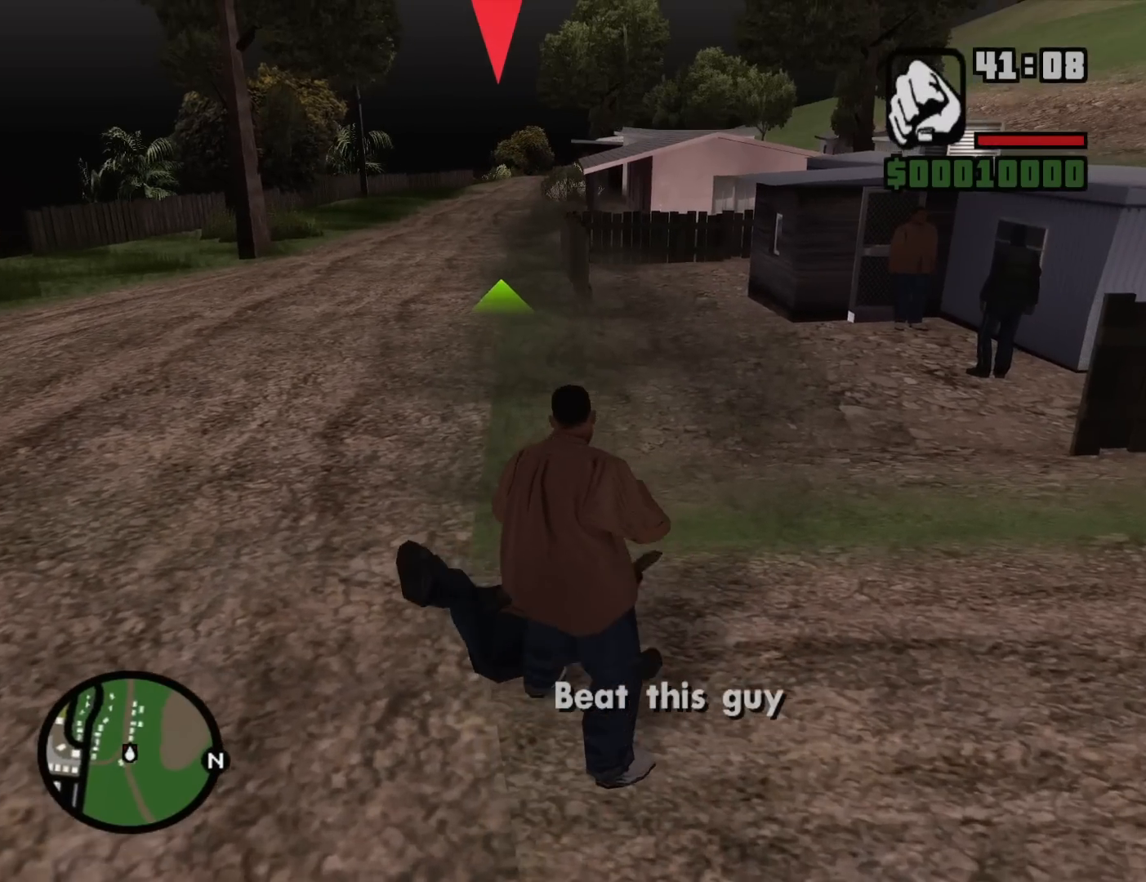
{"keys": [], "mouse": ["right"], "events": [[17, "f", "down"], [117, "f", "up"], [200, "f", "down"], [300, "f", "up"], [383, "f", "down"], [483, "f", "up"]]}
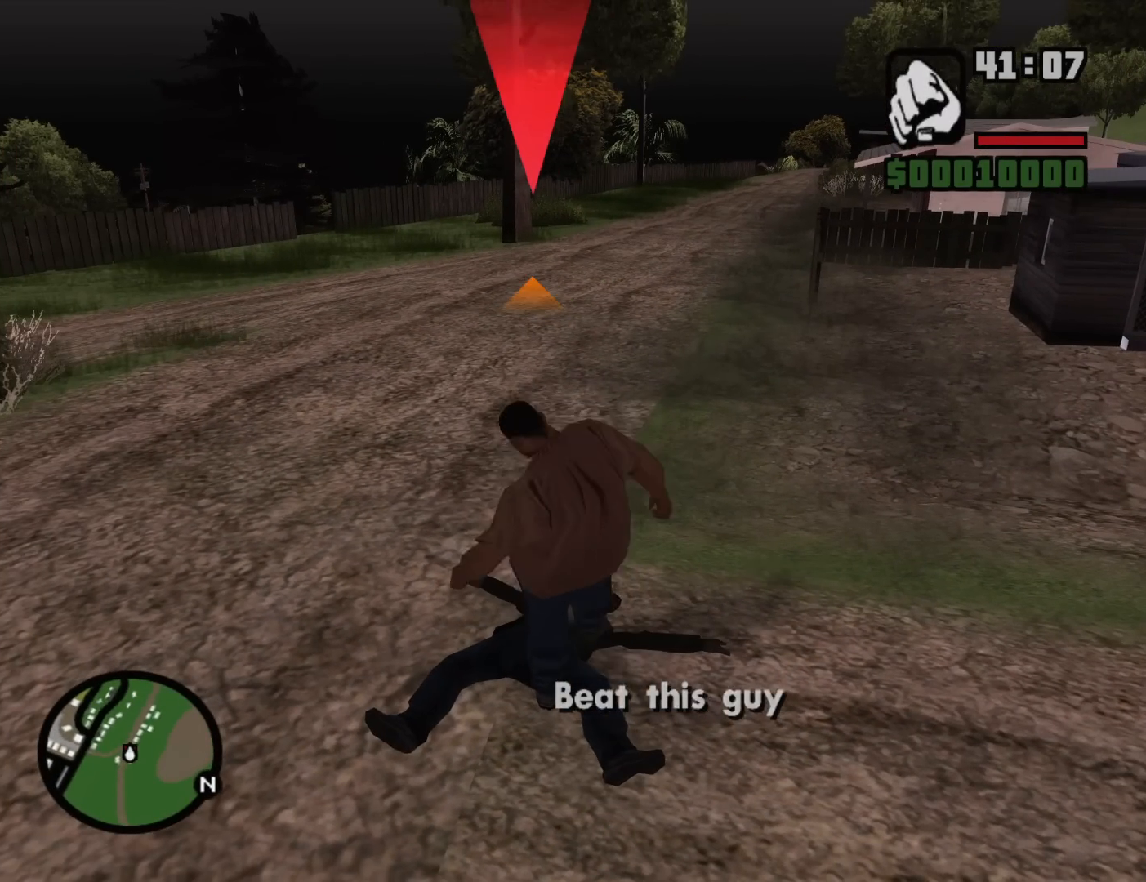
{"keys": ["f"], "mouse": ["right"], "events": [[83, "f", "down"], [167, "f", "up"], [267, "f", "down"], [367, "f", "up"], [450, "f", "down"]]}
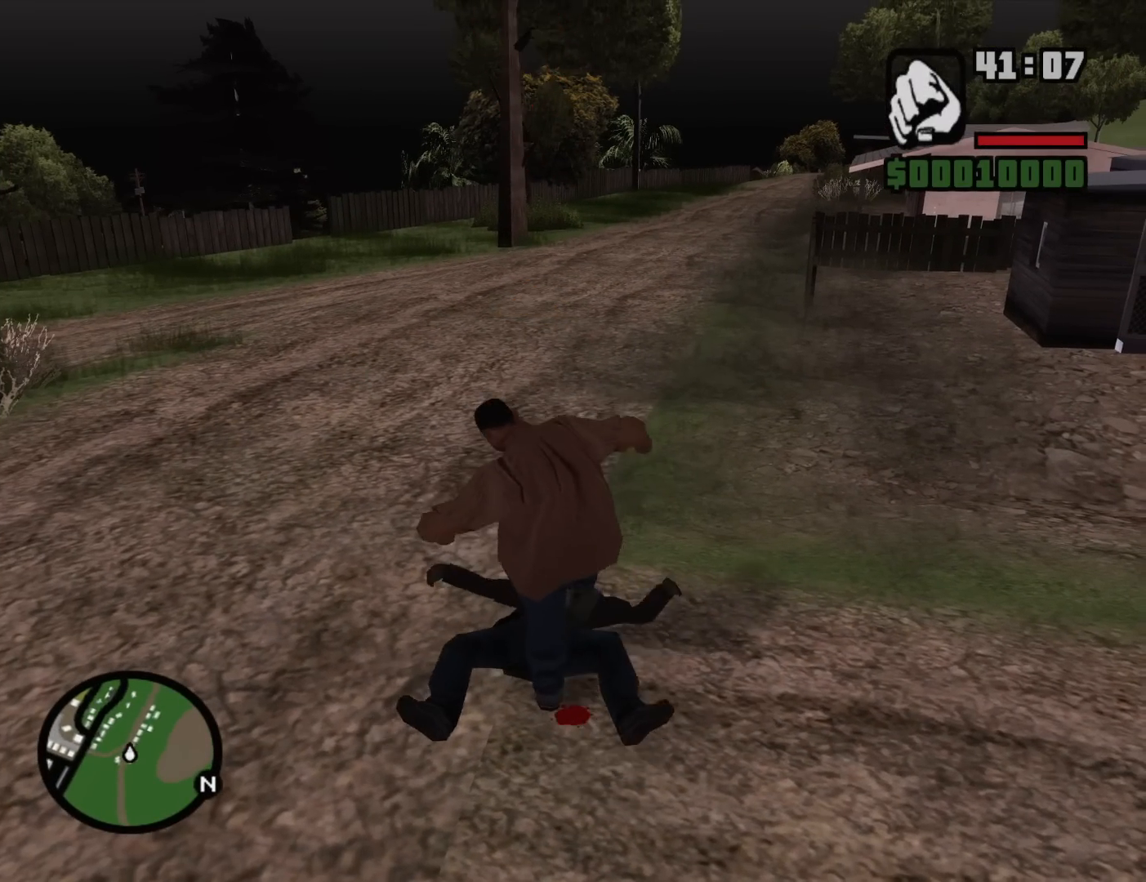
{"keys": [], "mouse": [], "events": [[50, "f", "up"], [133, "f", "down"], [183, "f", "up"], [333, "f", "down"], [367, "f", "up"], [467, "mouse_right", "up"]]}